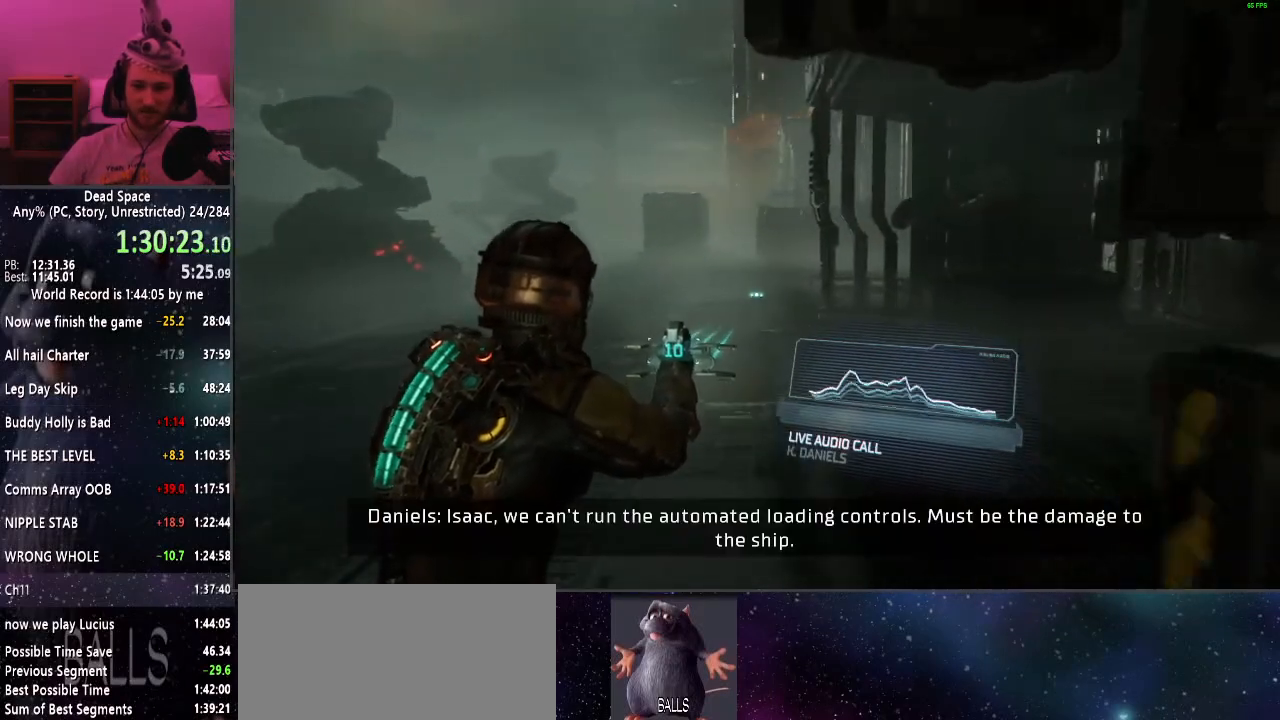
Gameplay with keyboard and mouse; each line is a JSON object with the keys and mouse buttons held at the frame after it. "events" lists presses ("down") and releases ("up") of "a", "alt", "c", "ctrl", "d", "e", "f", "q", "r", "s", "shift", "space", "tab", "v", "w", "x", "z", "mouse_left", "mouse_middle", "mouse_right", "mouse_wheel_up" and "mouse_wheel_down" between this image and that frame as [ms after this image, input, new state], when the widget could be followed in between. "mouse_left", "mouse_middle", "mouse_right", "mouse_wheel_up", "mouse_wheel_down" = the "left", "middle", "right", "wheel_up", "wheel_down" buttons of the "mouse" list. No other keys are recorded. Mouse movement is not recorded.
{"keys": ["shift", "w"], "mouse": [], "events": []}
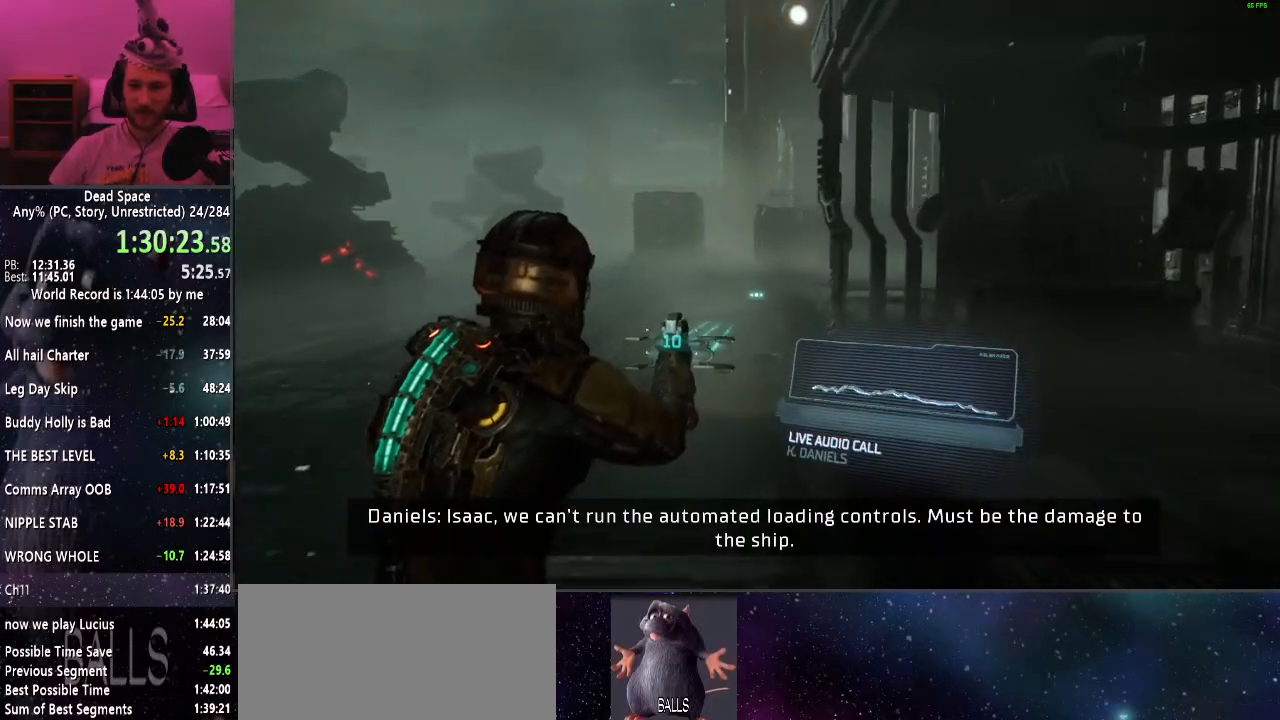
{"keys": ["shift", "w"], "mouse": [], "events": []}
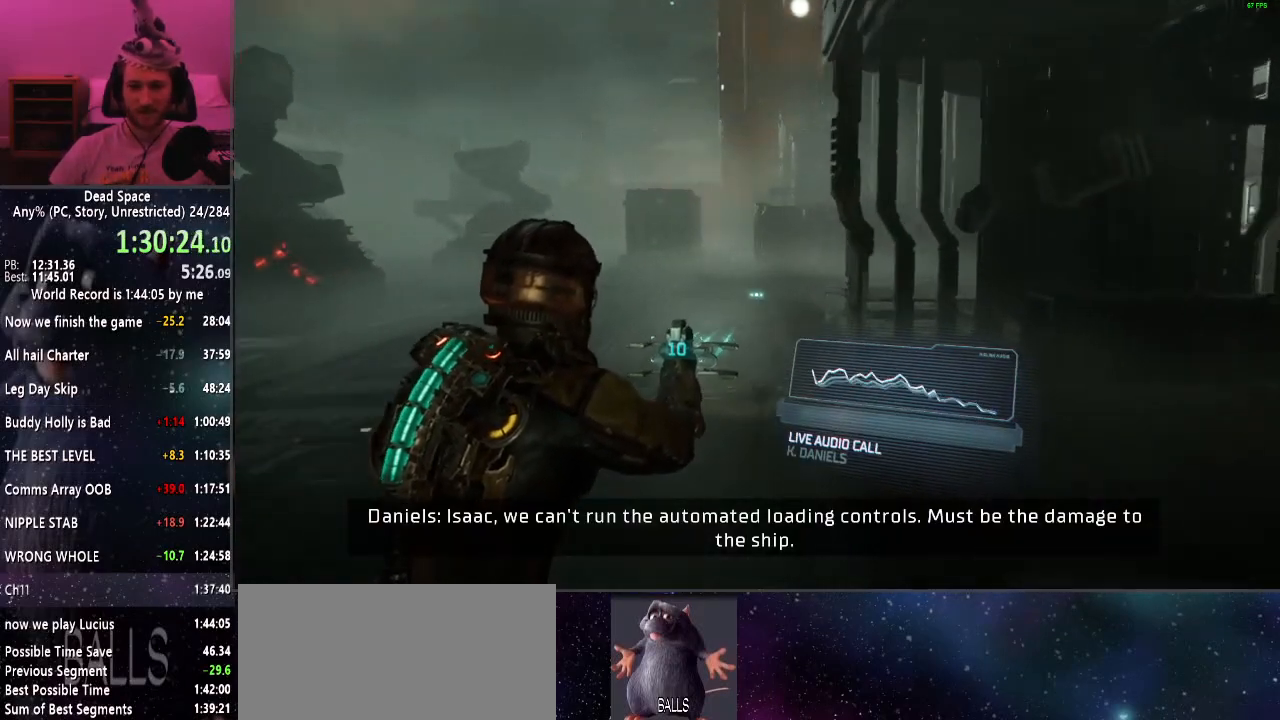
{"keys": ["shift", "w"], "mouse": [], "events": []}
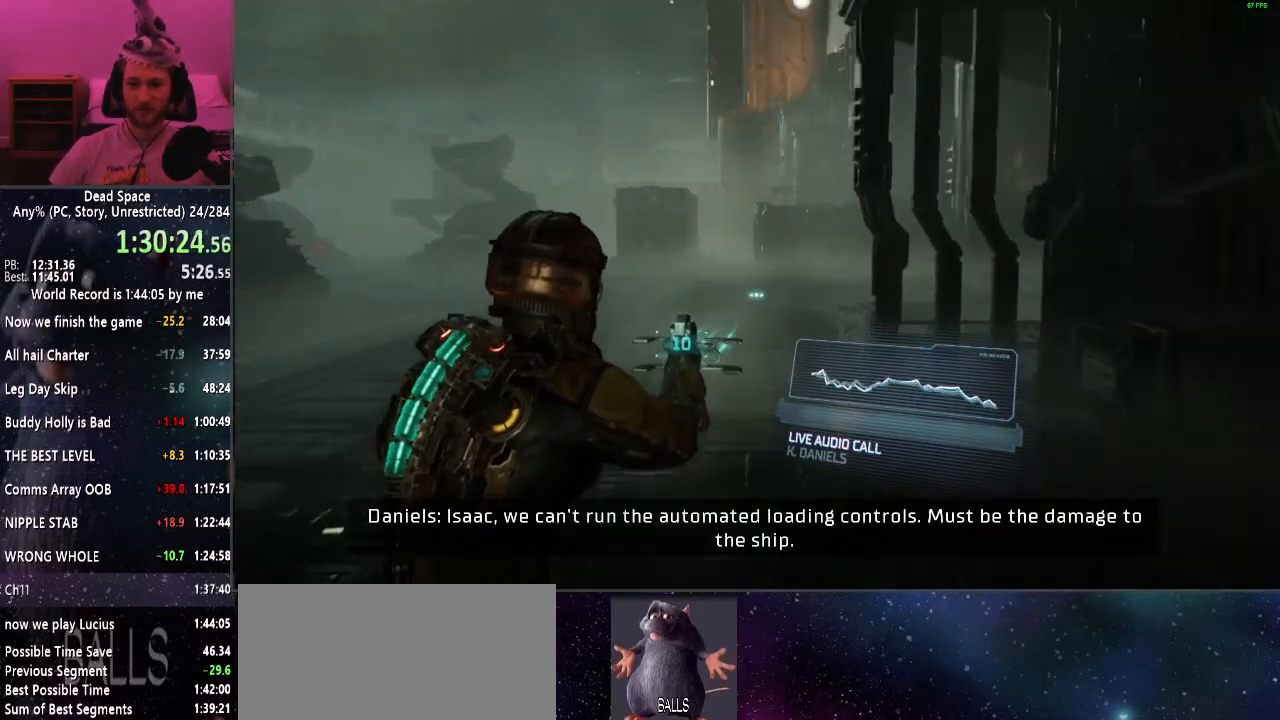
{"keys": ["shift", "w"], "mouse": [], "events": []}
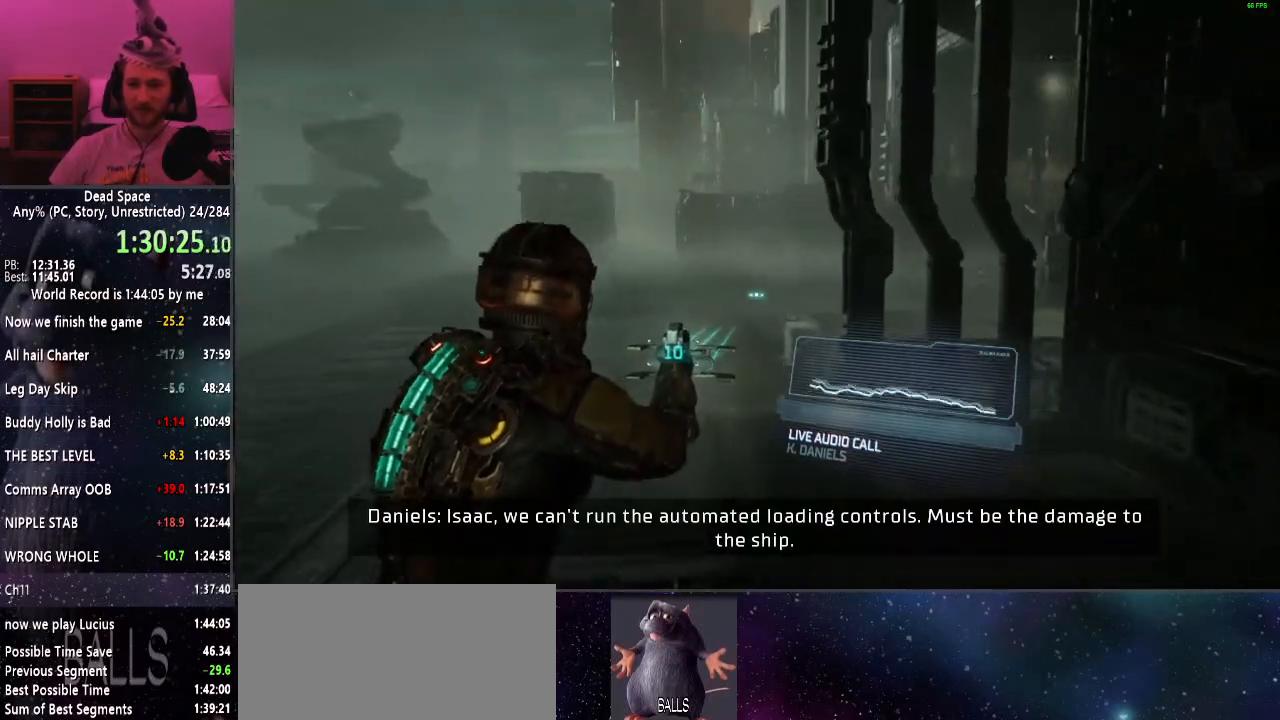
{"keys": ["shift", "w"], "mouse": [], "events": []}
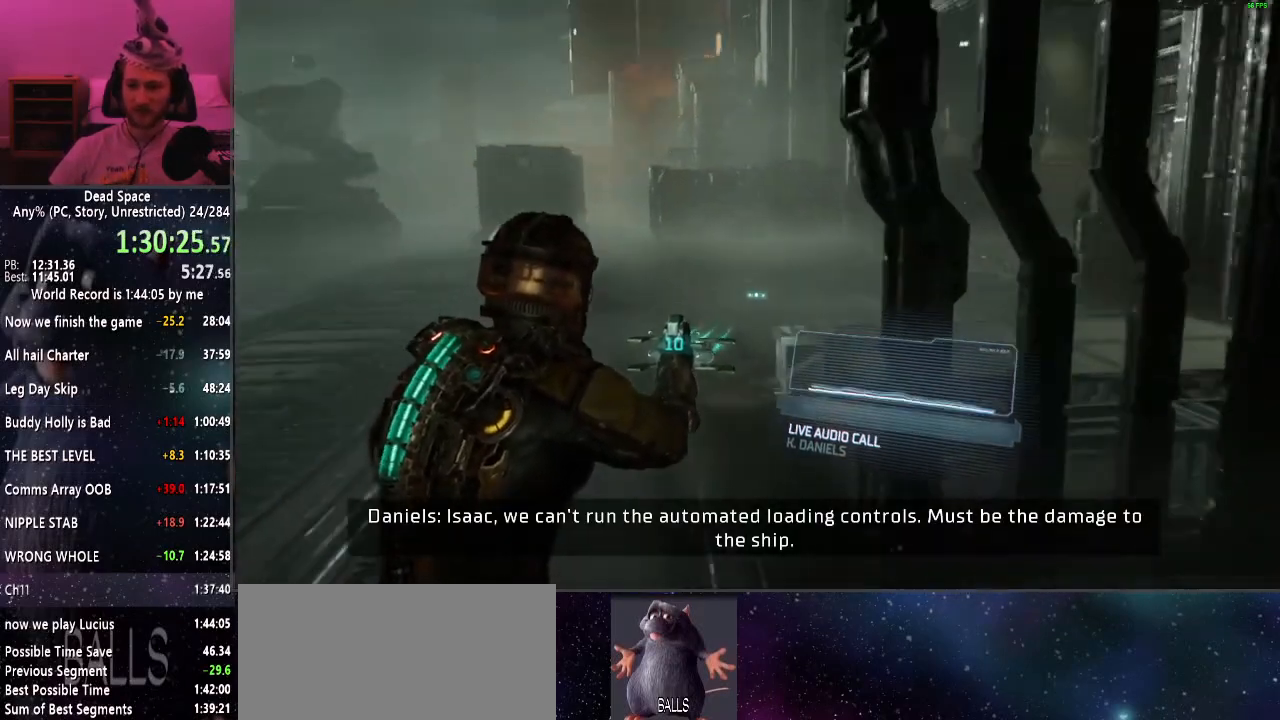
{"keys": ["shift", "w"], "mouse": [], "events": []}
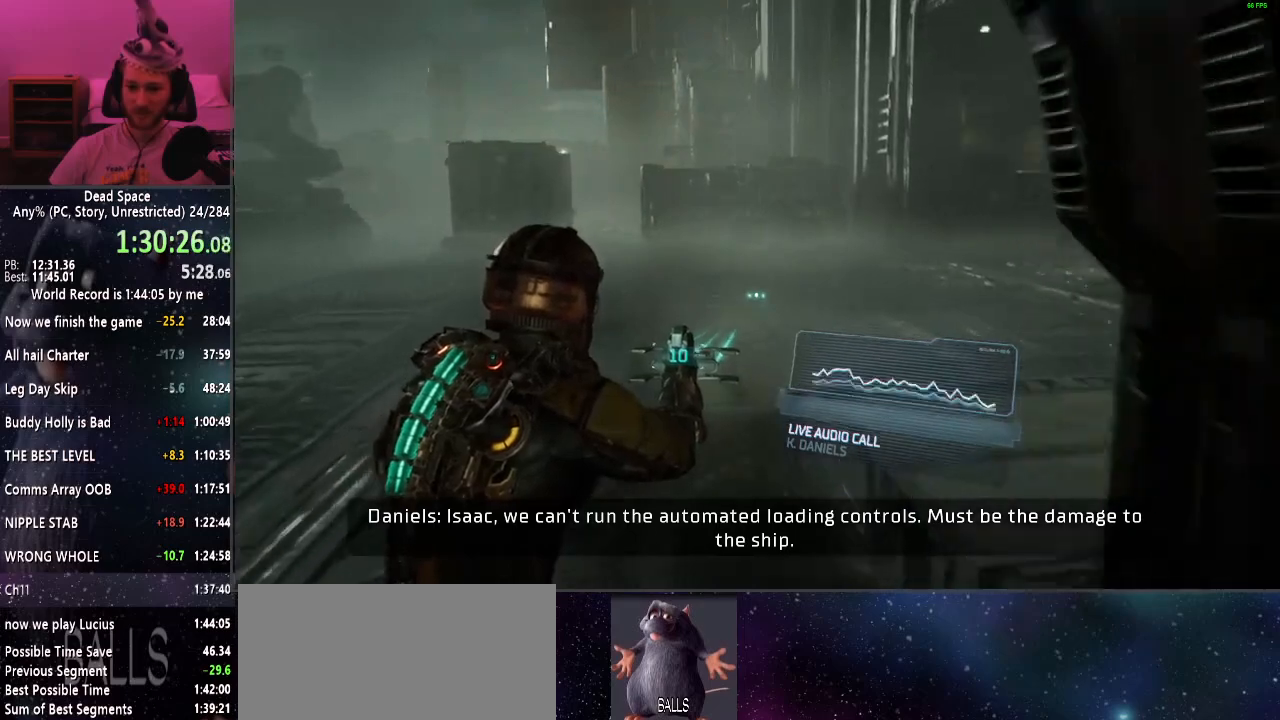
{"keys": ["shift", "w"], "mouse": [], "events": []}
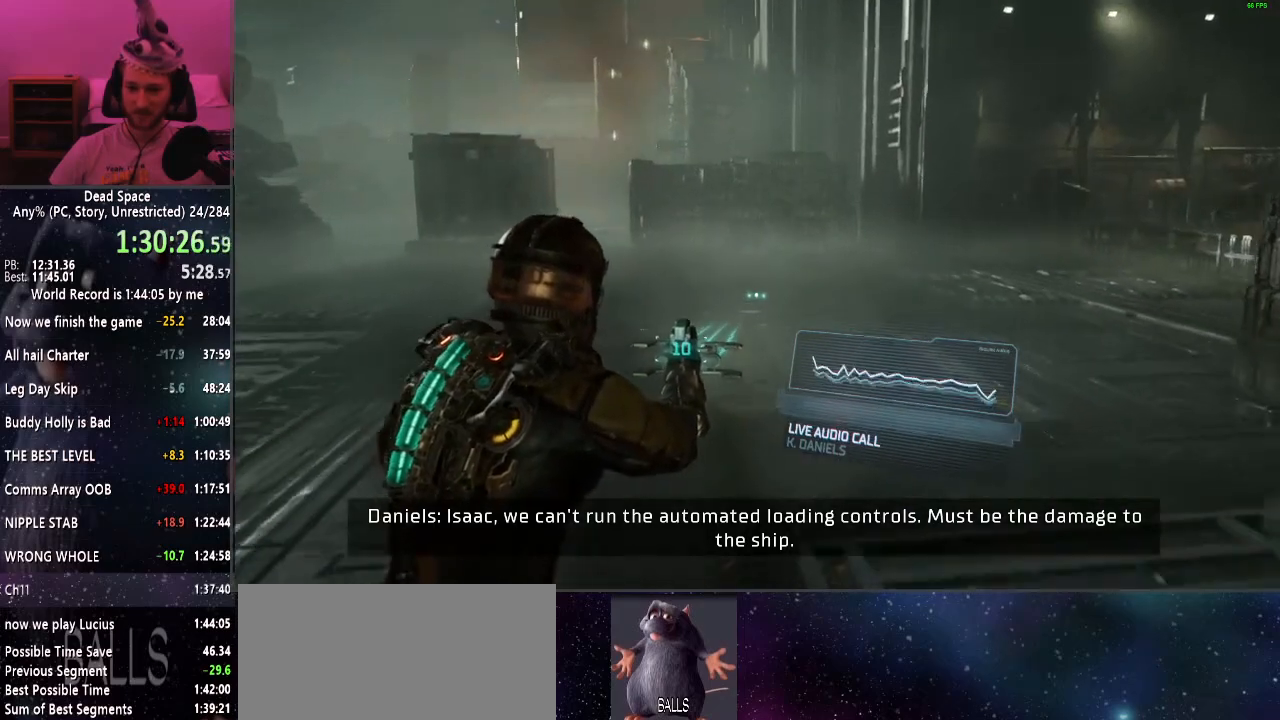
{"keys": ["shift", "w"], "mouse": [], "events": []}
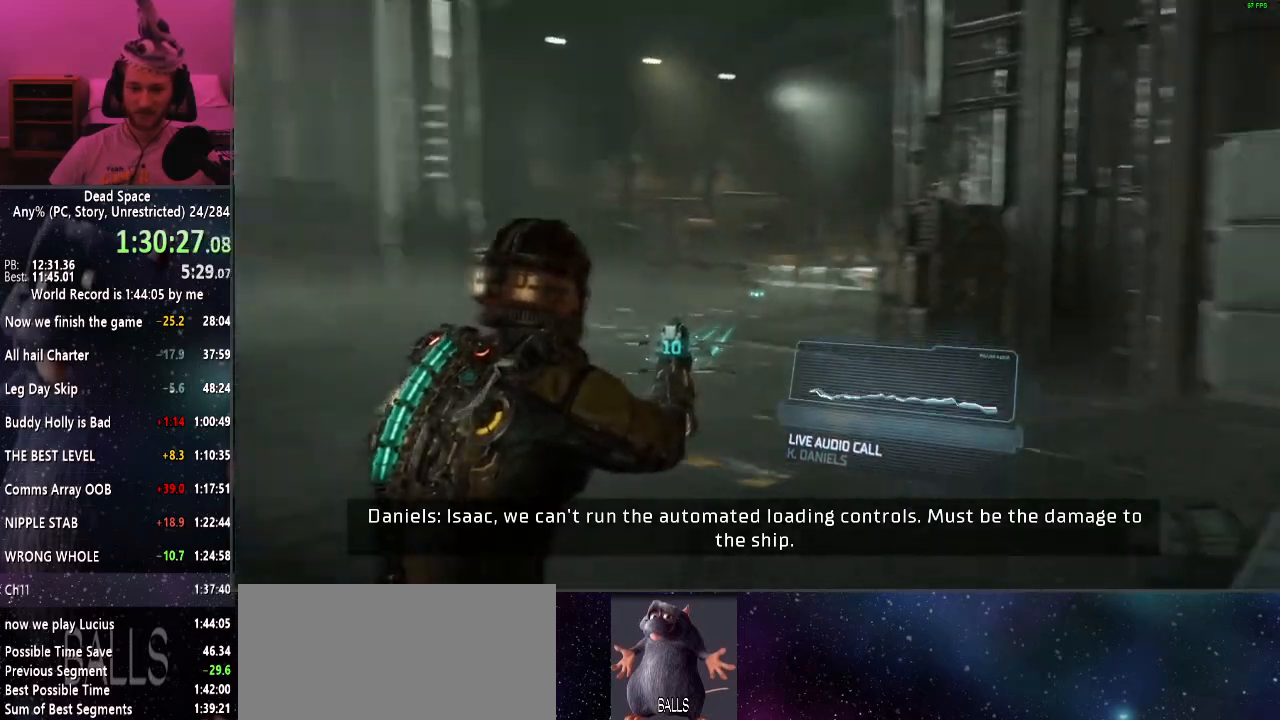
{"keys": ["shift", "w"], "mouse": [], "events": []}
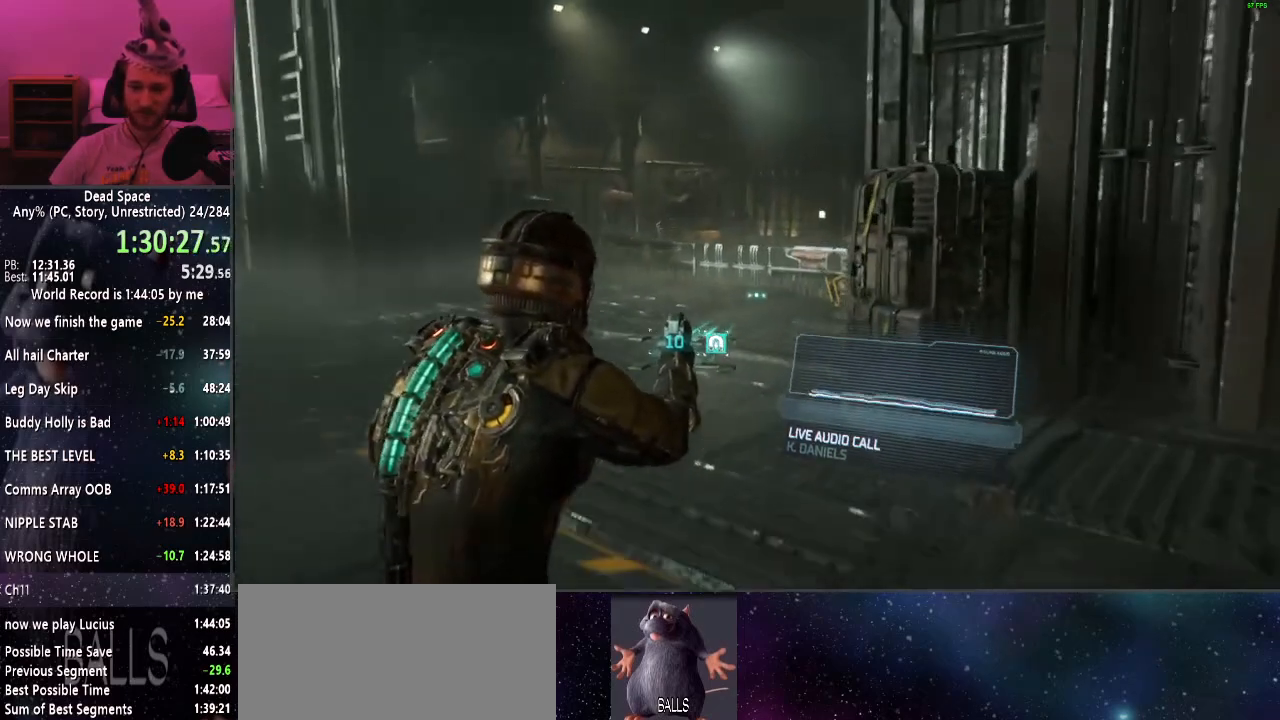
{"keys": ["shift", "w"], "mouse": [], "events": []}
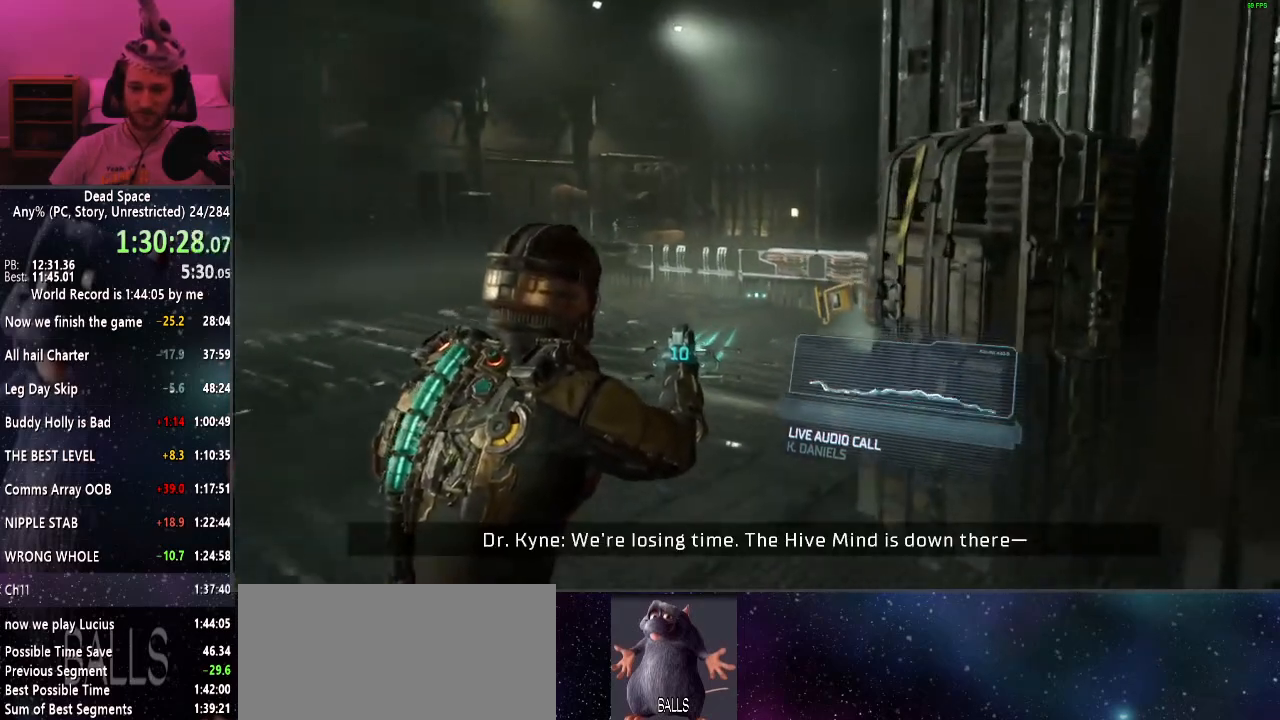
{"keys": ["shift", "w"], "mouse": [], "events": []}
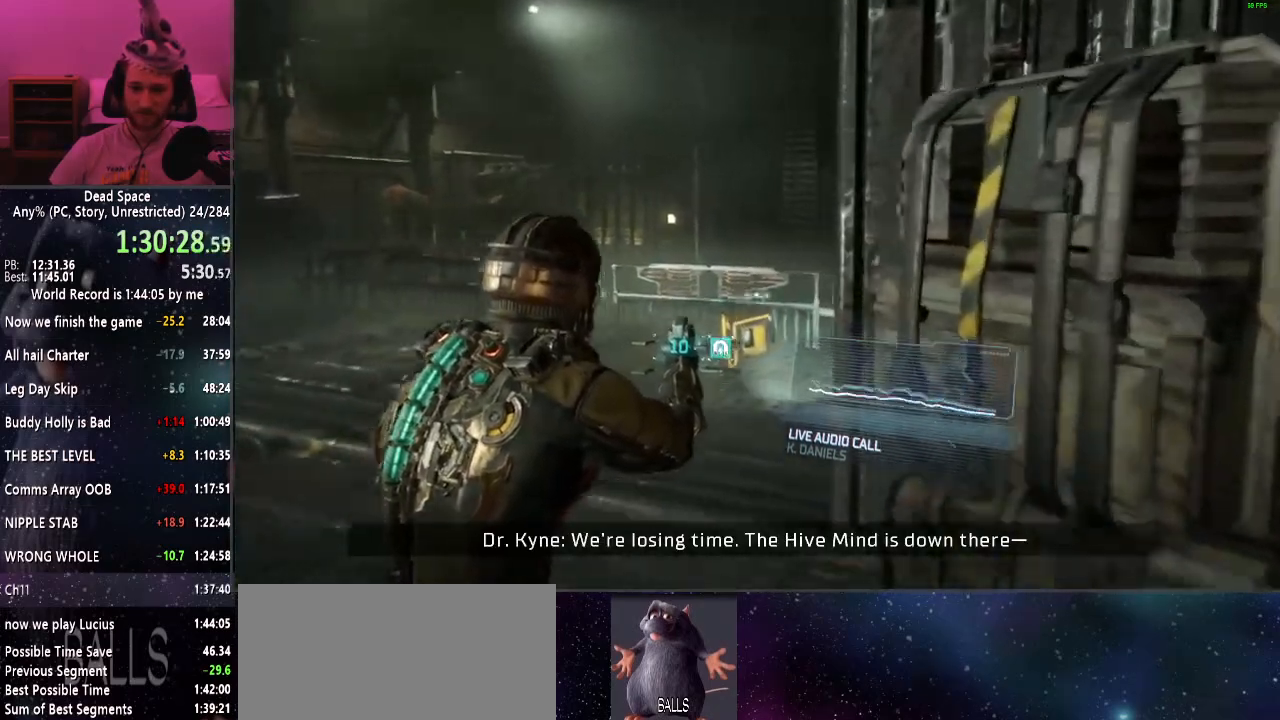
{"keys": ["shift", "w"], "mouse": [], "events": []}
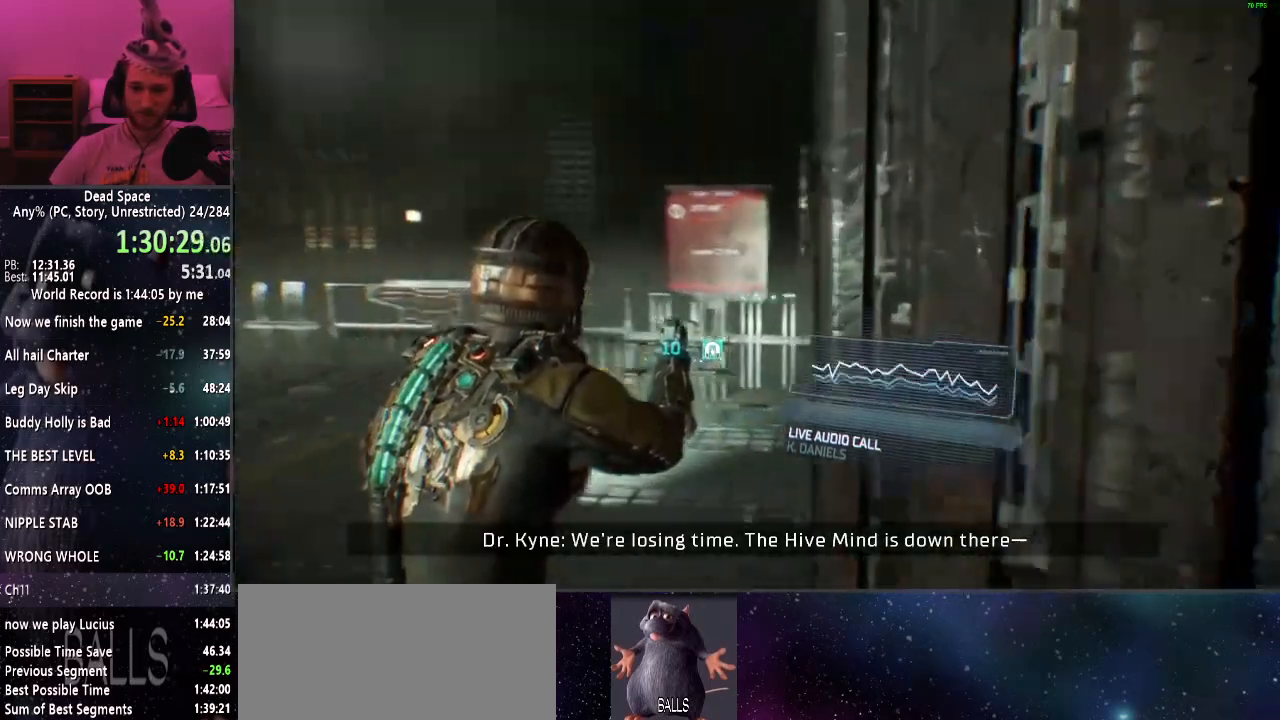
{"keys": ["shift", "w"], "mouse": [], "events": []}
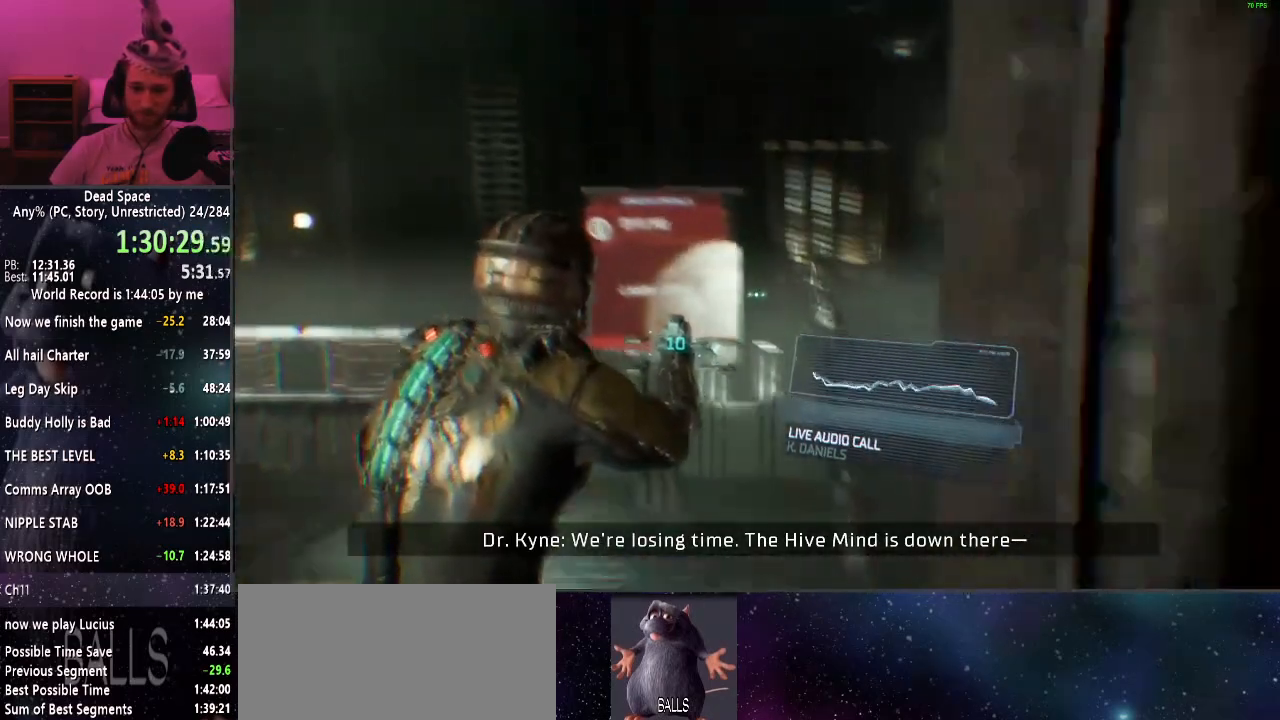
{"keys": [], "mouse": [], "events": [[67, "e", "down"], [117, "e", "up"], [250, "e", "down"], [350, "e", "up"], [350, "shift", "up"], [350, "w", "up"], [400, "e", "down"], [484, "e", "up"]]}
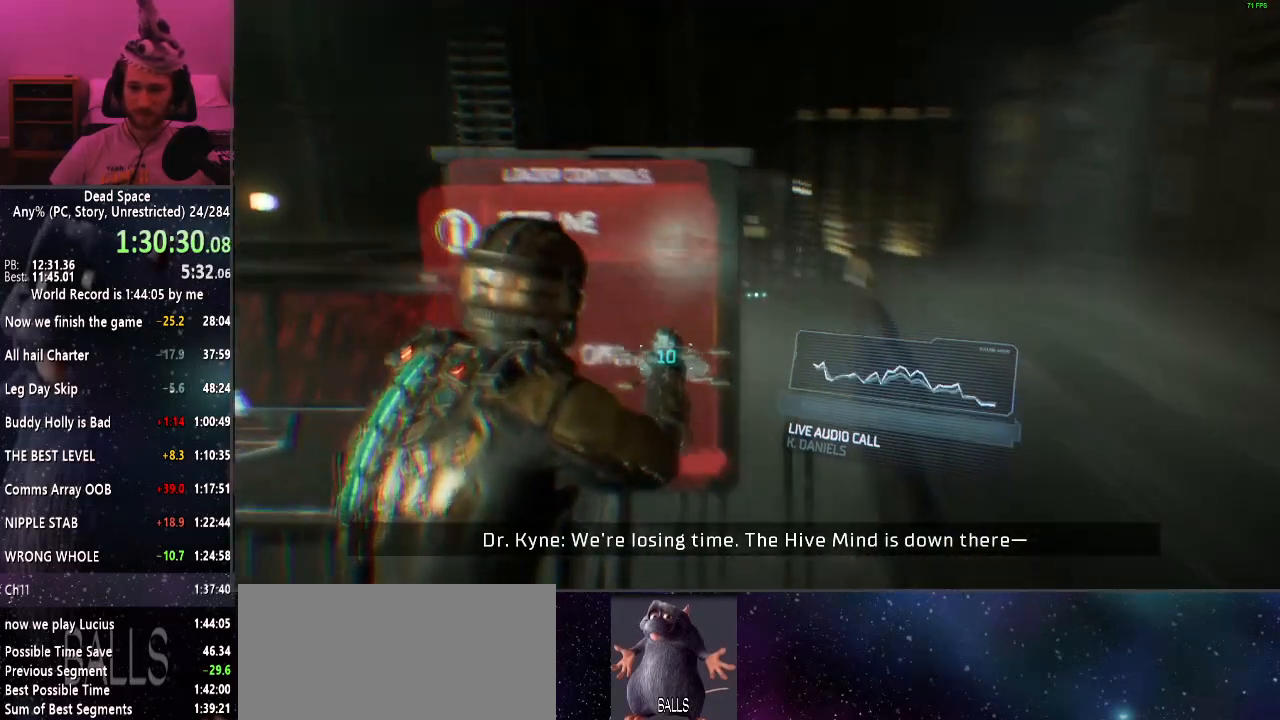
{"keys": ["e"], "mouse": [], "events": [[84, "e", "down"], [134, "e", "up"], [217, "e", "down"], [267, "e", "up"], [367, "e", "down"], [417, "e", "up"], [500, "e", "down"]]}
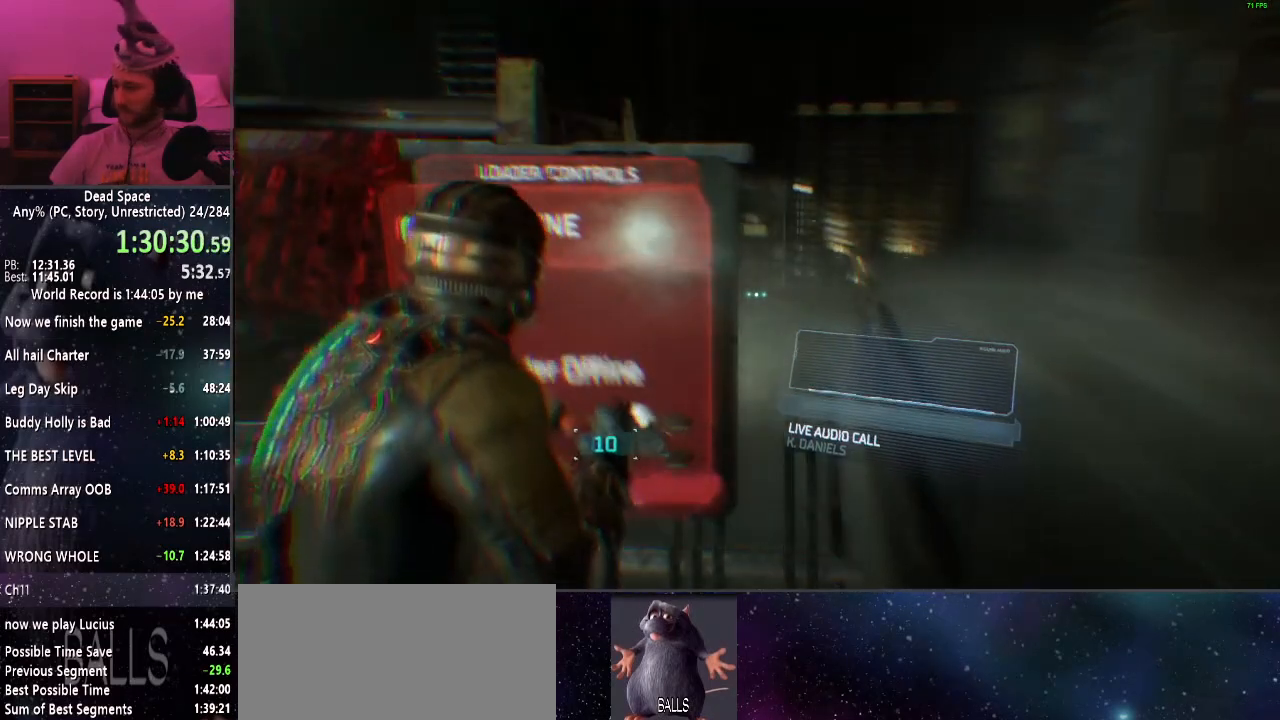
{"keys": ["e"], "mouse": [], "events": [[100, "e", "up"], [150, "e", "down"], [234, "e", "up"], [284, "e", "down"], [384, "e", "up"], [467, "e", "down"]]}
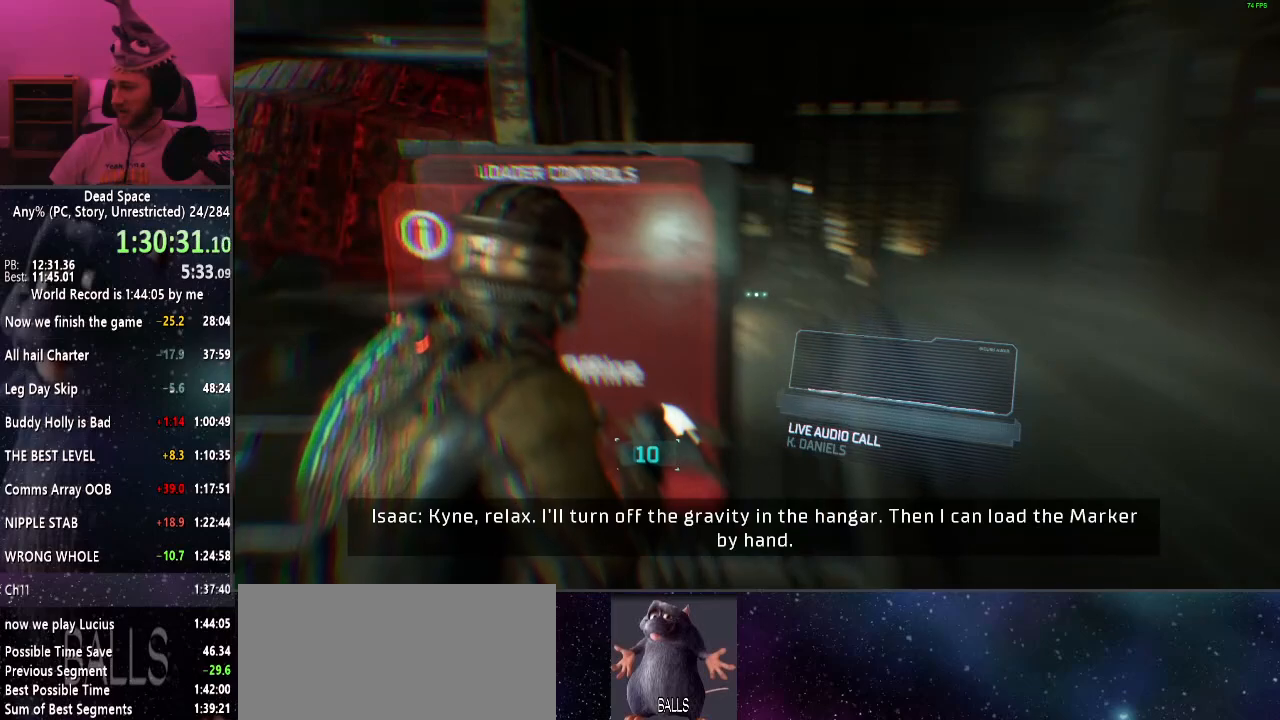
{"keys": [], "mouse": [], "events": [[17, "e", "up"], [117, "e", "down"], [167, "e", "up"], [267, "e", "down"], [300, "e", "up"], [400, "e", "down"], [484, "e", "up"]]}
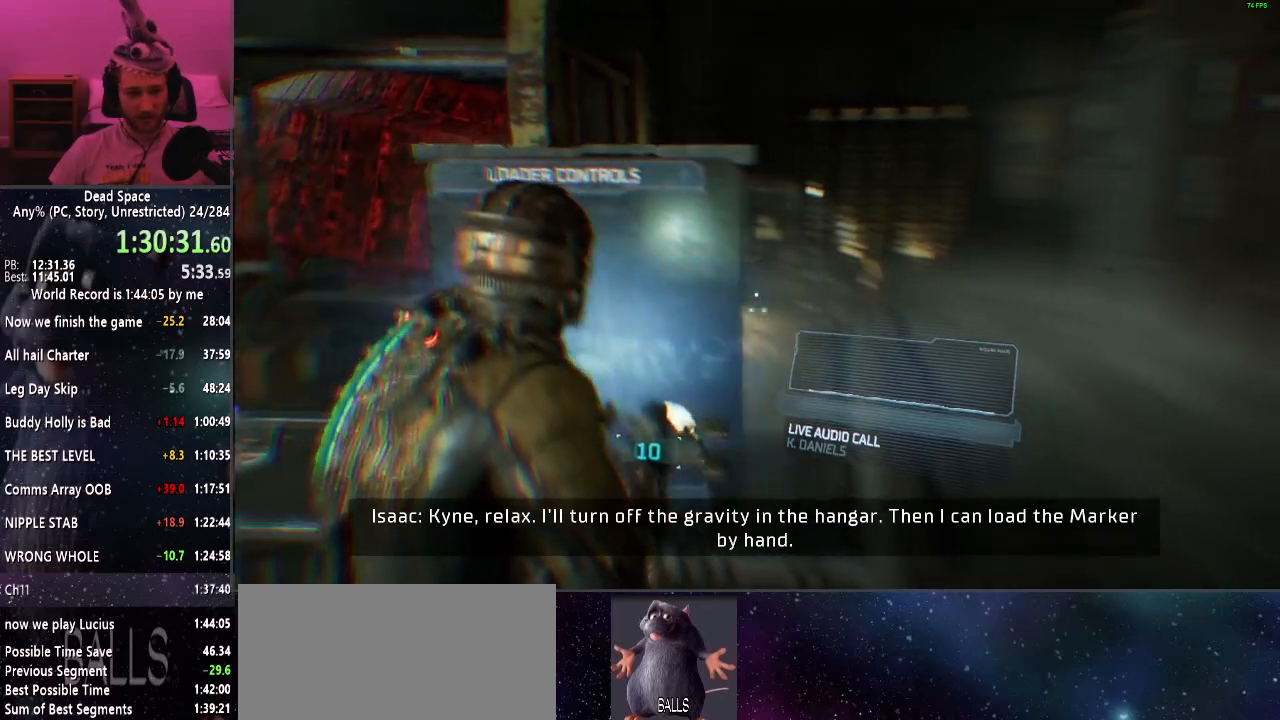
{"keys": ["shift", "w"], "mouse": [], "events": [[34, "e", "down"], [84, "e", "up"], [184, "e", "down"], [234, "e", "up"], [334, "e", "down"], [367, "shift", "down"], [417, "w", "down"], [500, "e", "up"]]}
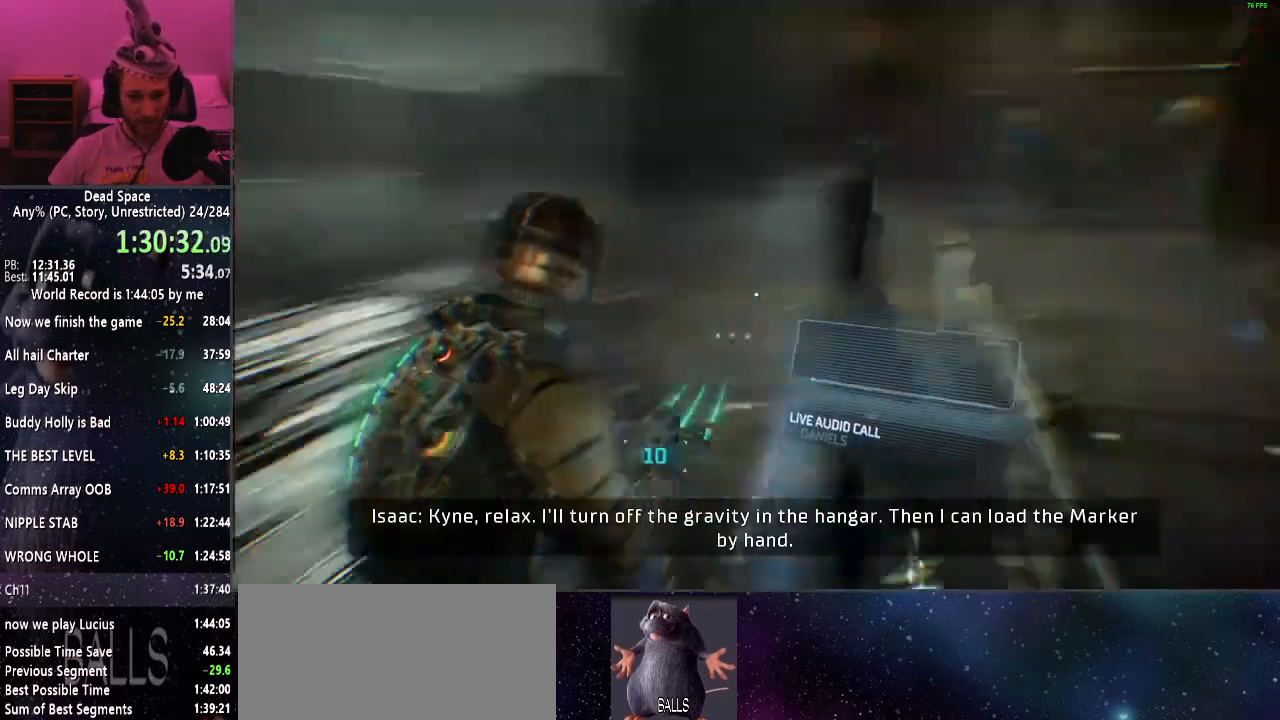
{"keys": ["shift", "w"], "mouse": [], "events": [[150, "mouse_right", "down"], [200, "mouse_right", "up"], [284, "alt", "down"], [384, "alt", "up"]]}
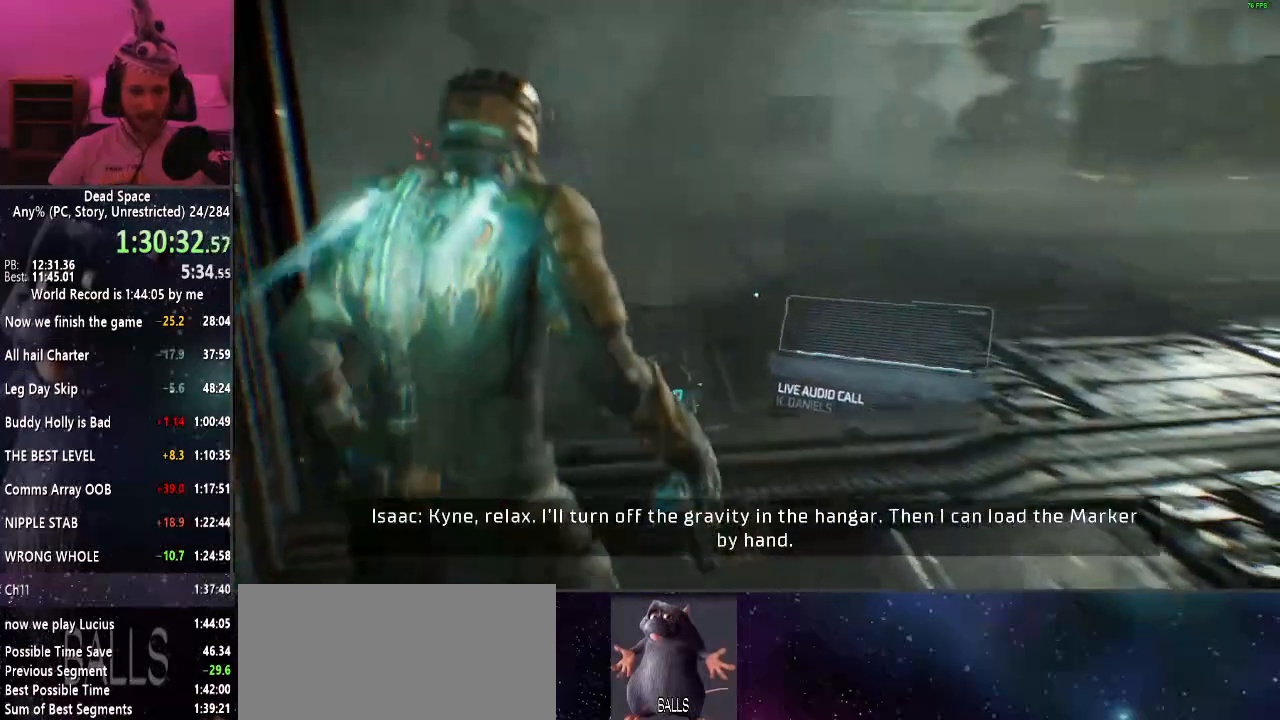
{"keys": ["shift", "w"], "mouse": [], "events": [[67, "r", "down"], [167, "r", "up"]]}
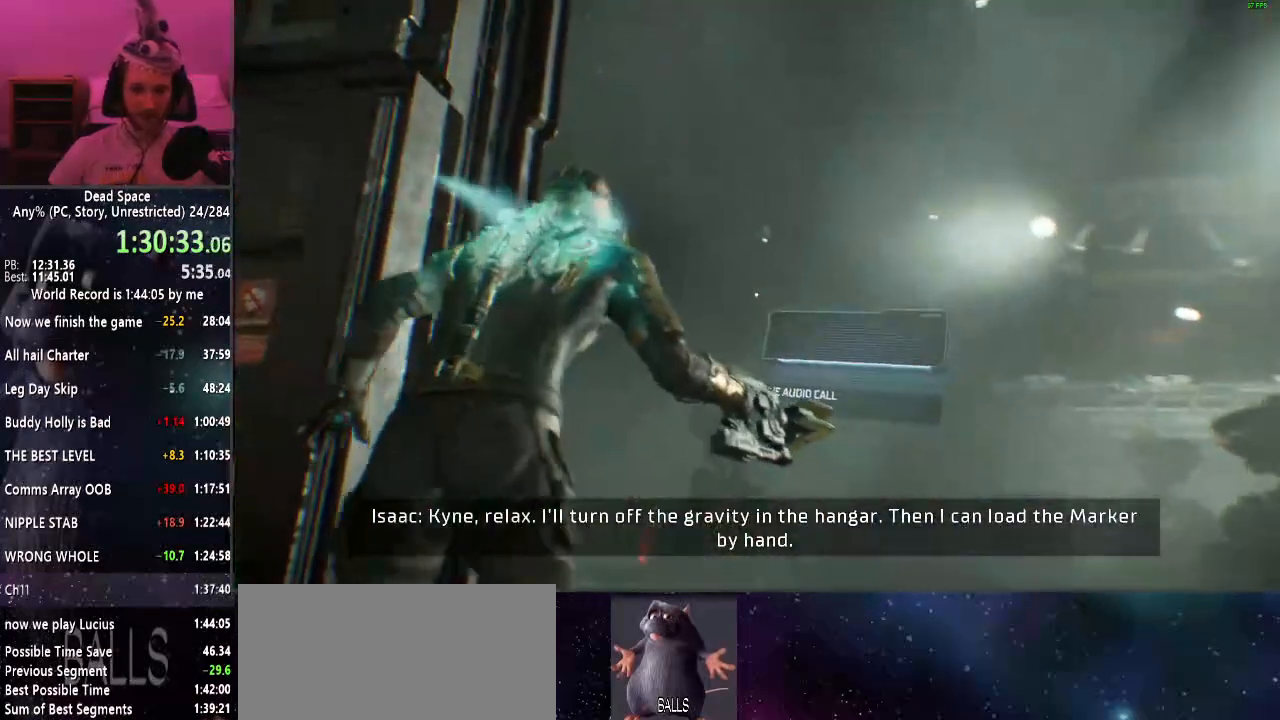
{"keys": ["shift", "w"], "mouse": [], "events": []}
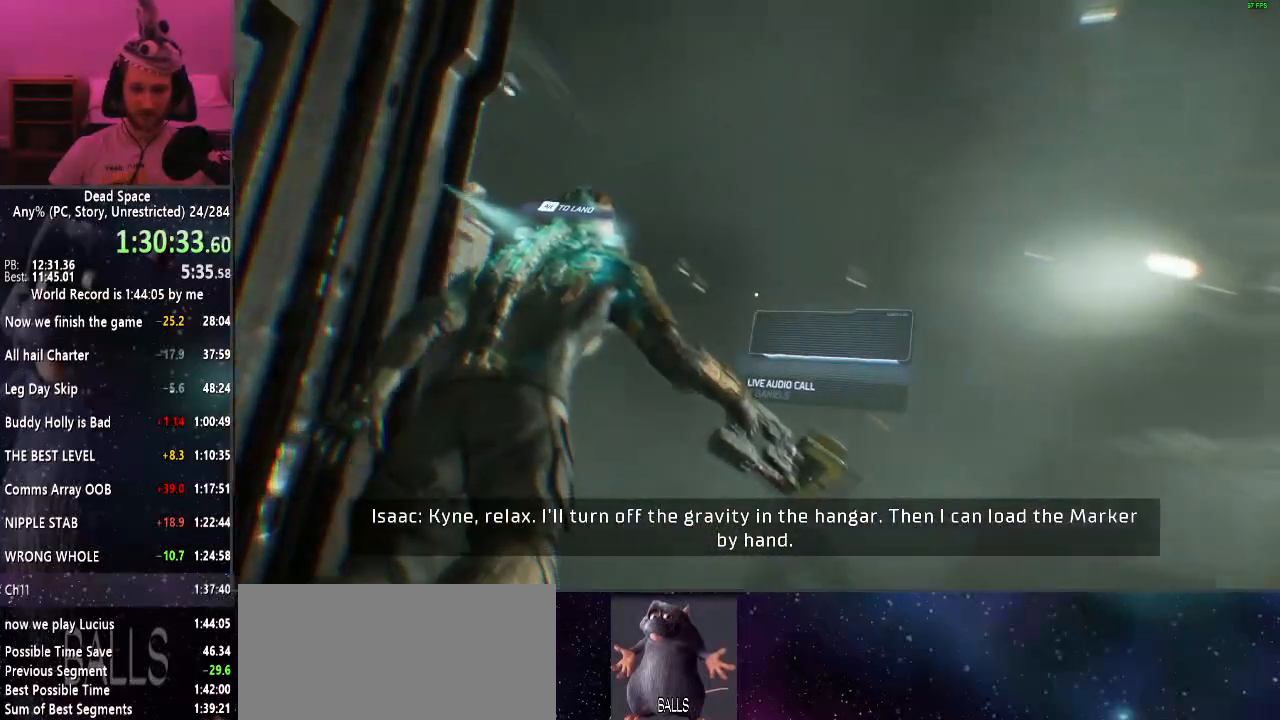
{"keys": ["shift", "w"], "mouse": [], "events": []}
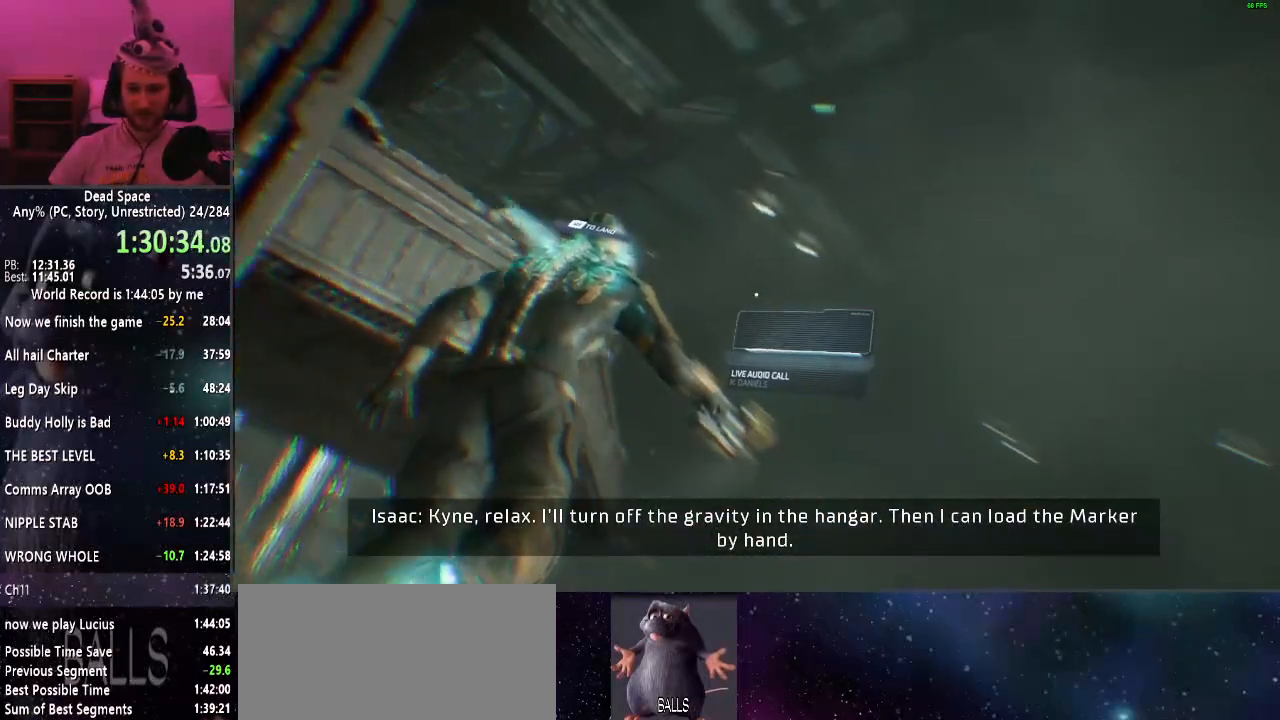
{"keys": ["shift", "w"], "mouse": [], "events": []}
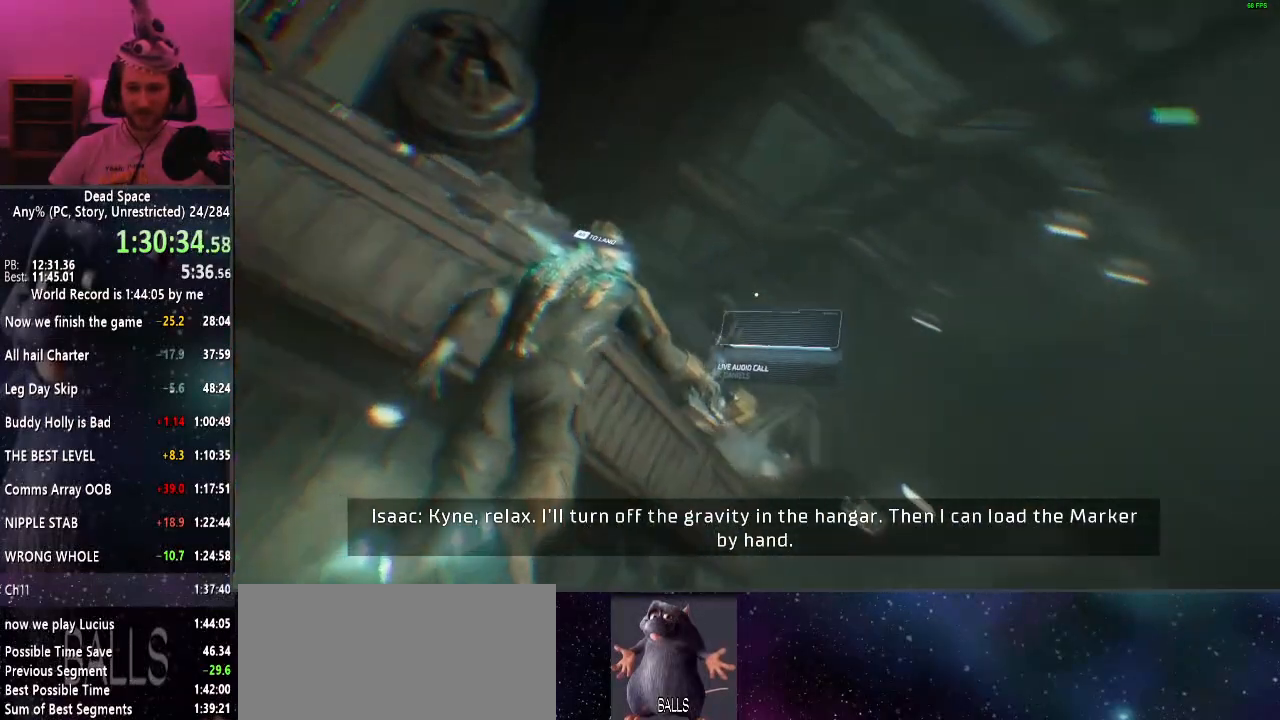
{"keys": ["shift", "w"], "mouse": [], "events": []}
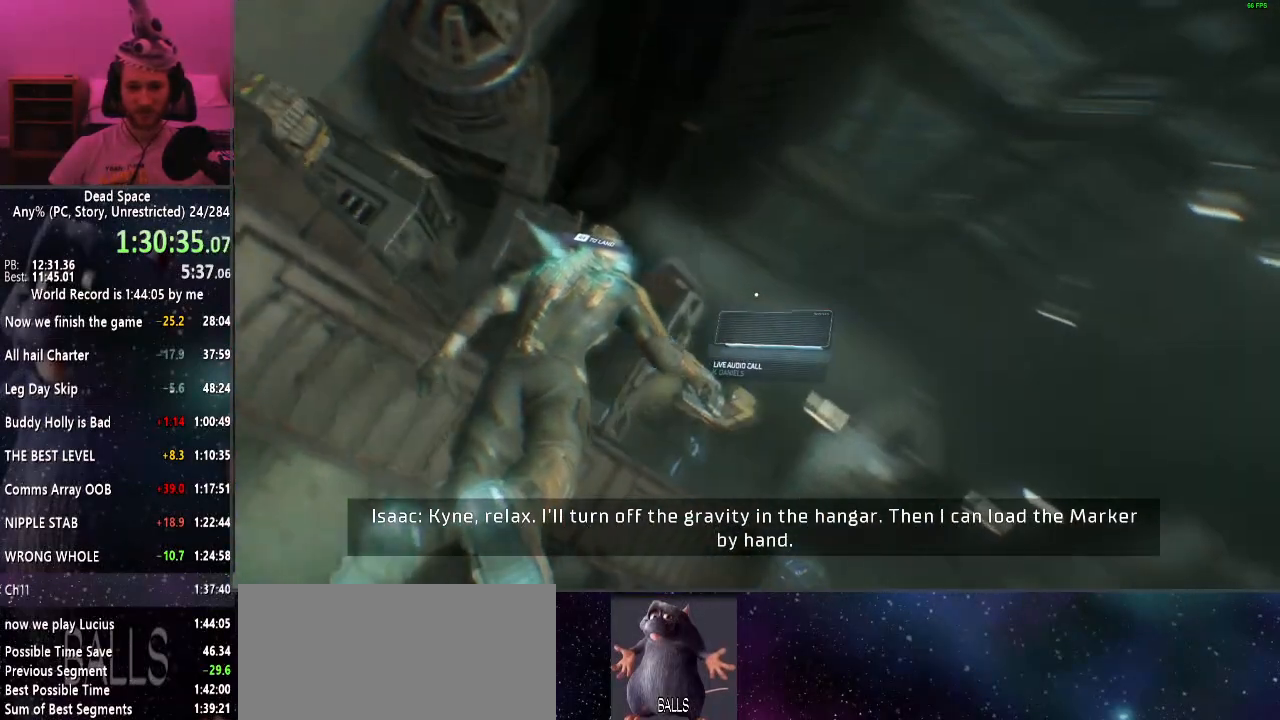
{"keys": ["shift", "w"], "mouse": [], "events": []}
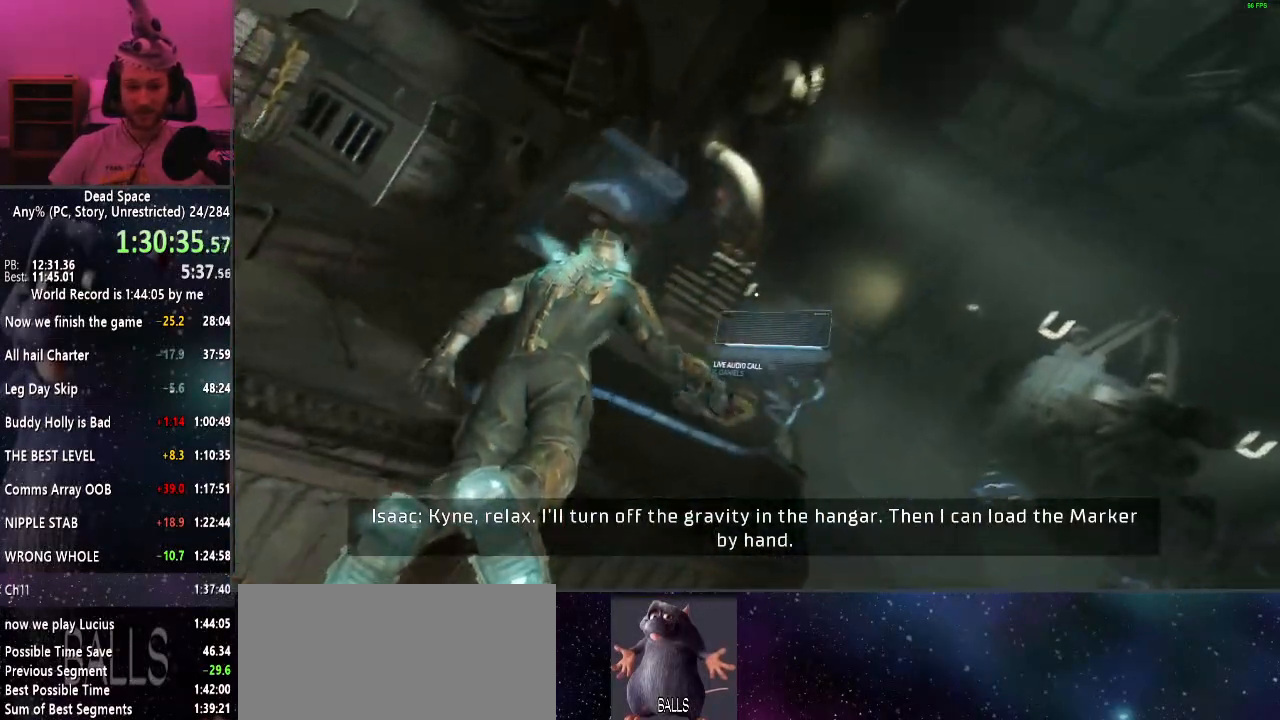
{"keys": ["shift", "w"], "mouse": [], "events": []}
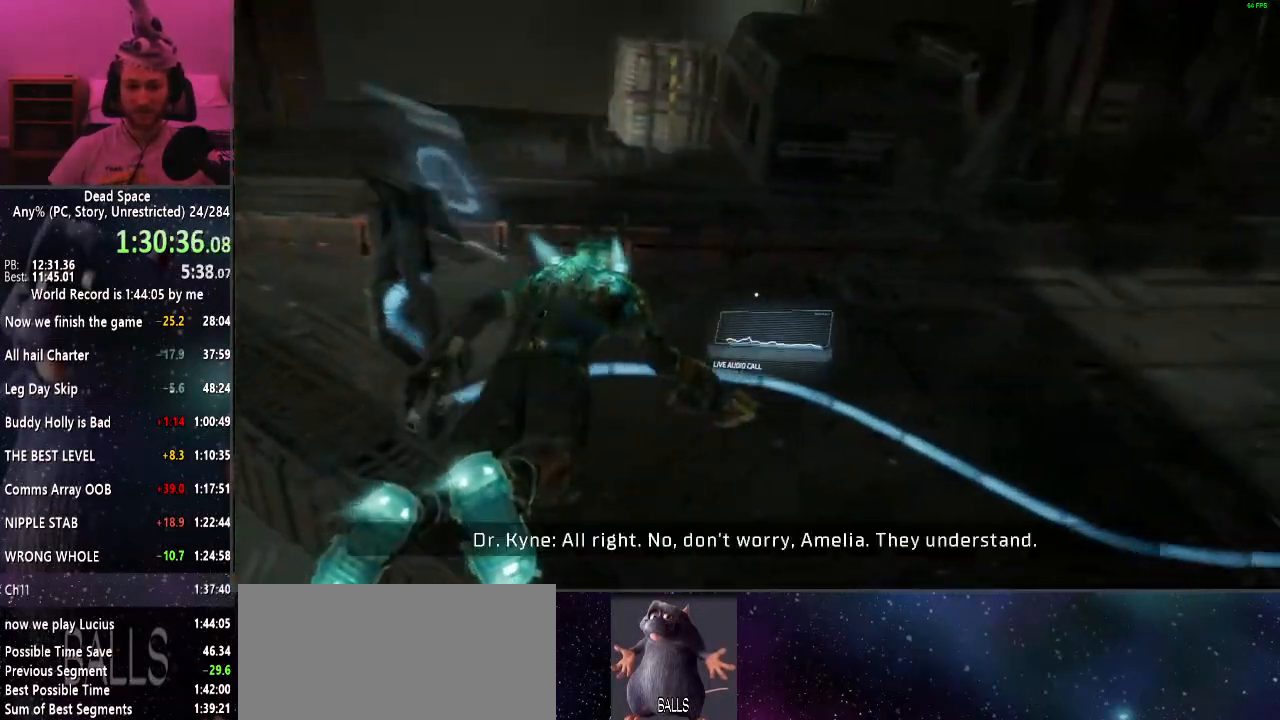
{"keys": ["d", "shift", "w"], "mouse": [], "events": [[84, "alt", "down"], [234, "alt", "up"], [367, "d", "down"]]}
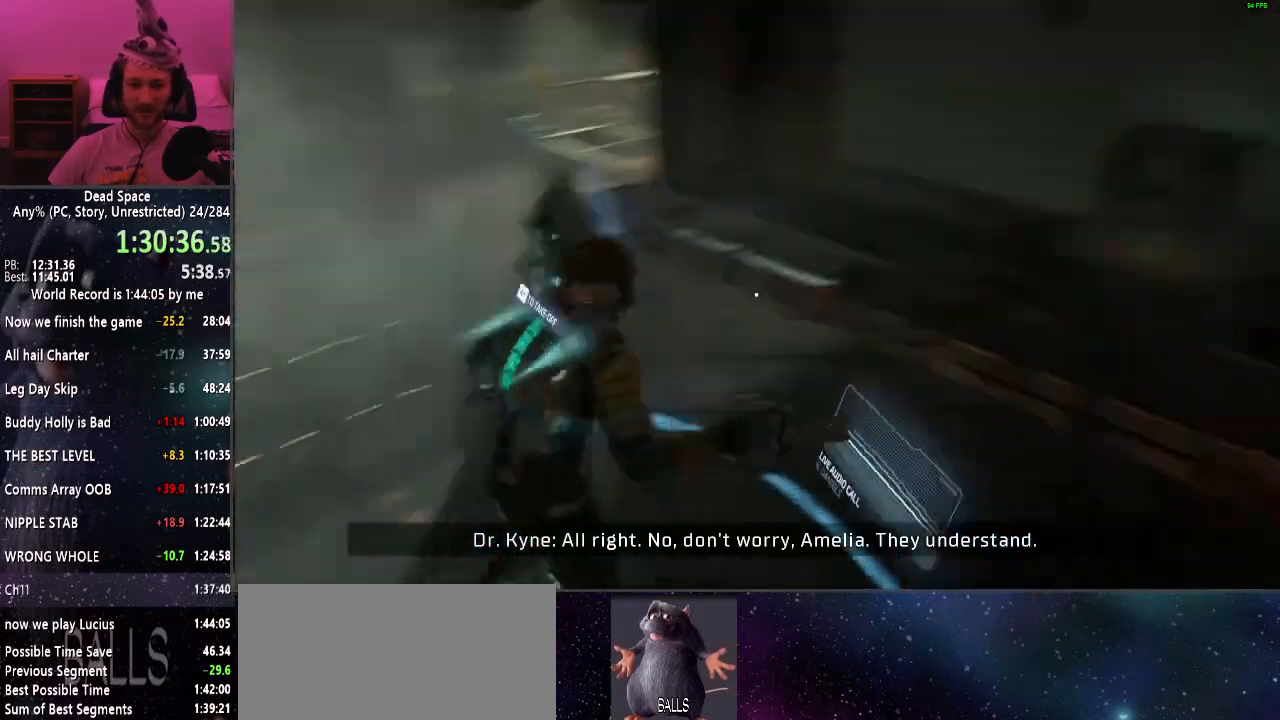
{"keys": ["d", "shift"], "mouse": [], "events": [[50, "w", "up"], [200, "mouse_right", "down"], [250, "mouse_right", "up"]]}
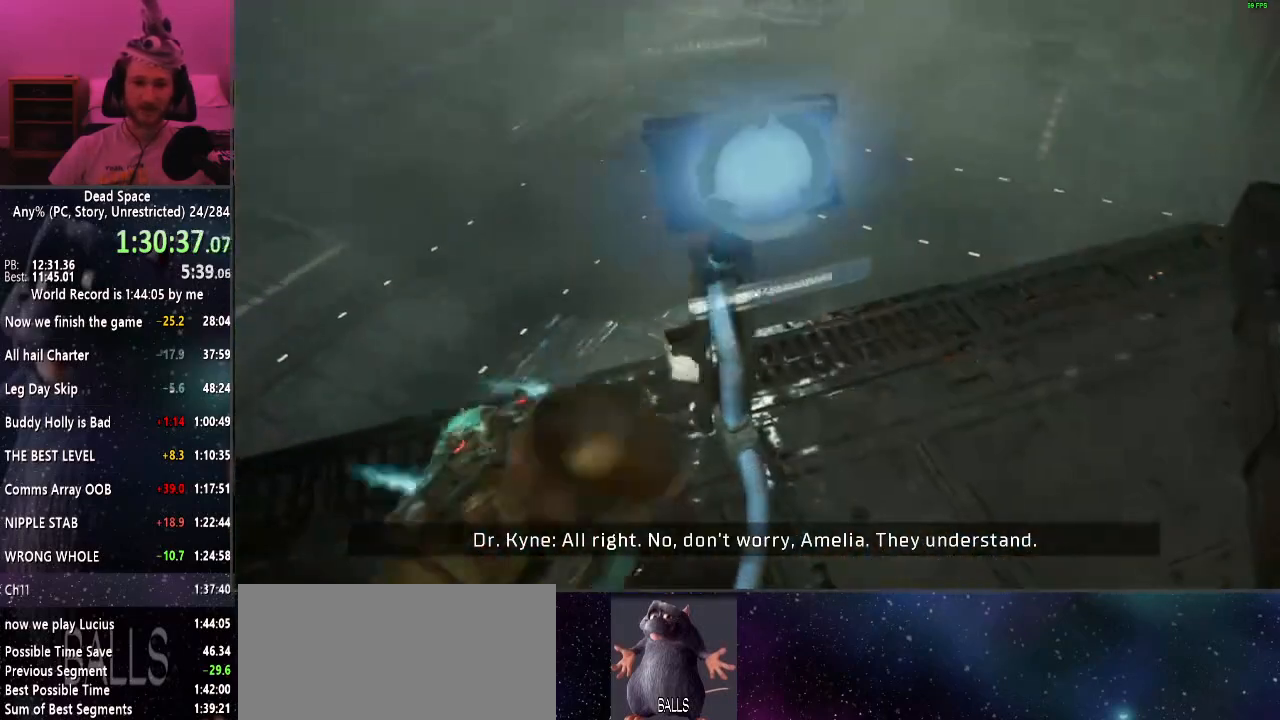
{"keys": ["shift"], "mouse": [], "events": [[67, "w", "down"], [400, "d", "up"], [400, "w", "up"]]}
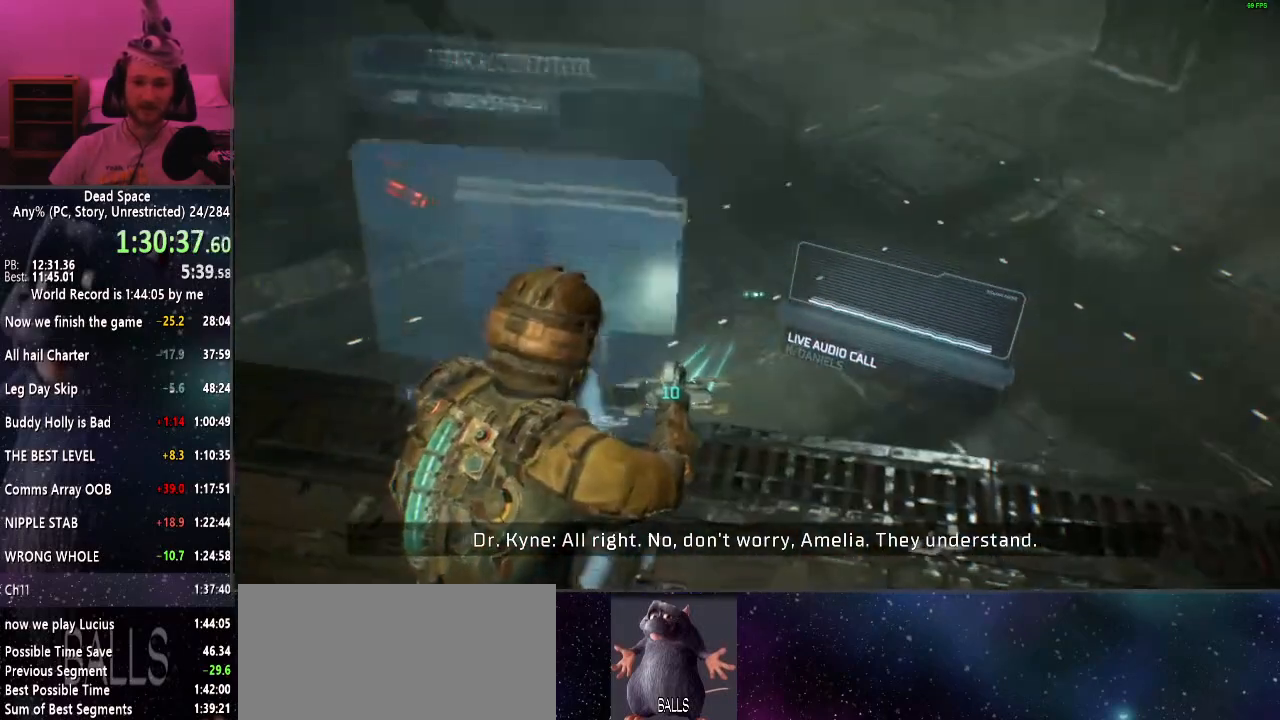
{"keys": ["shift", "w"], "mouse": [], "events": [[184, "w", "down"]]}